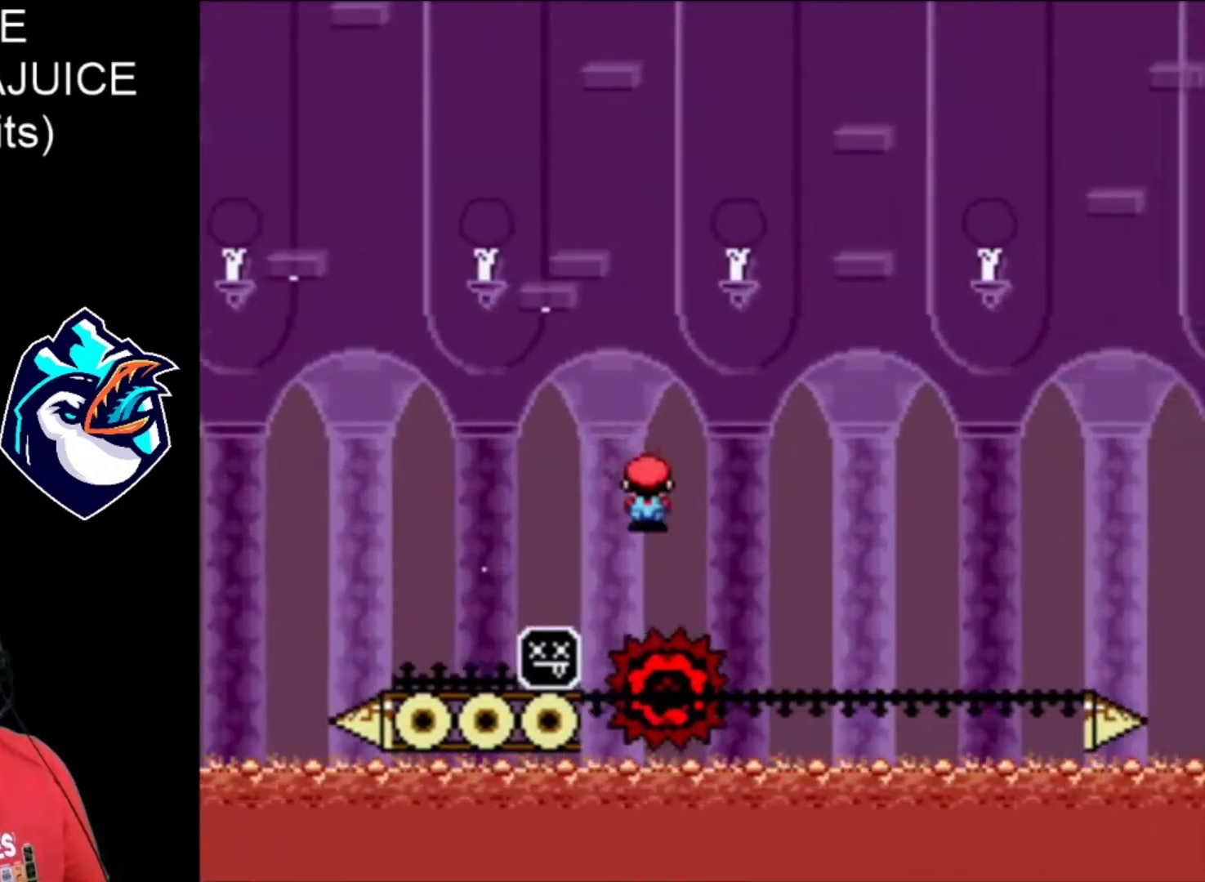
Gameplay with a controller (Nintendo layout); each line is a JSON object with the inputs held at the frame after it. "events" lists button and stick changes between this image and that frame as [ms after this image, input, new state], when the widget could be followed in between. Not read: L3 R3.
{"buttons": ["A", "X", "DPAD_RIGHT"], "events": [[40, "DPAD_LEFT", "down"], [120, "DPAD_LEFT", "up"]]}
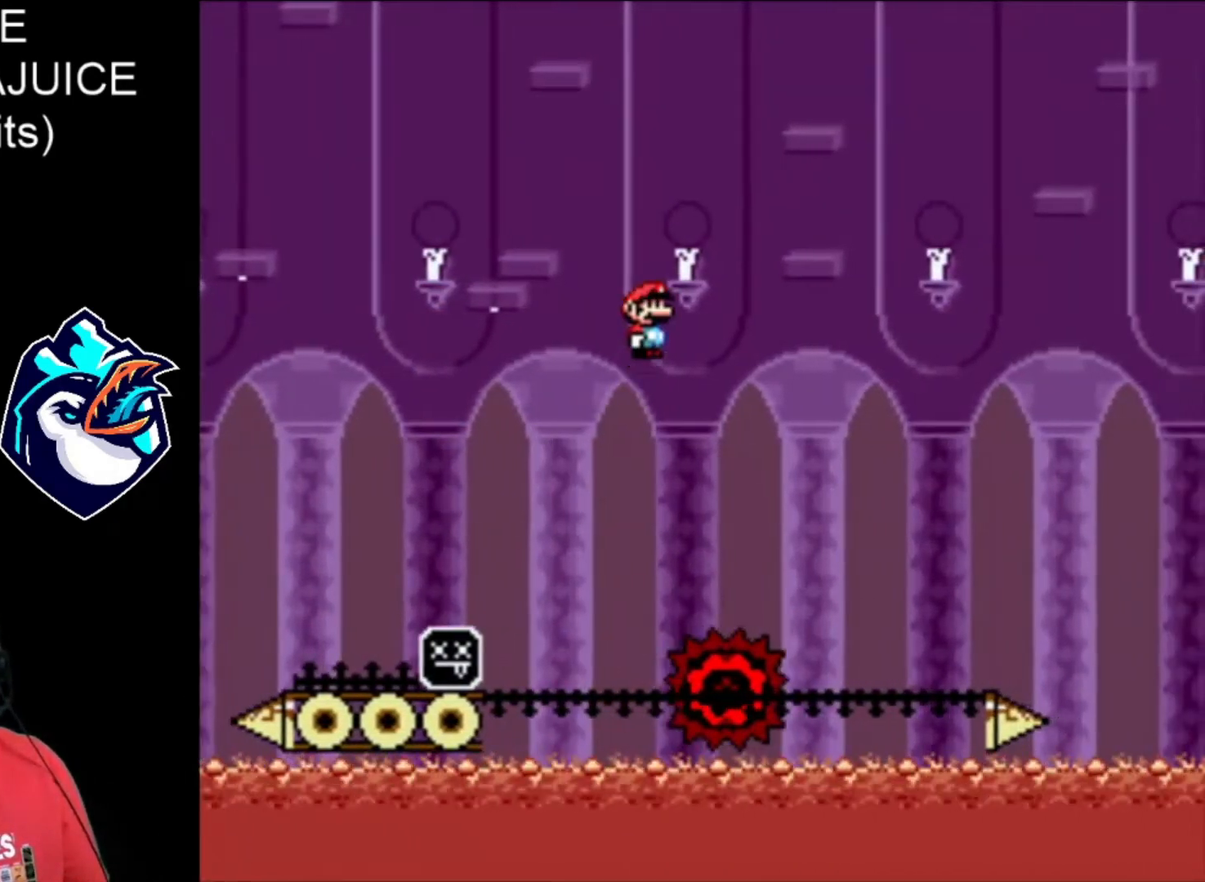
{"buttons": ["A", "X", "DPAD_RIGHT"], "events": [[160, "A", "up"], [400, "A", "down"], [440, "DPAD_LEFT", "down"], [520, "DPAD_LEFT", "up"]]}
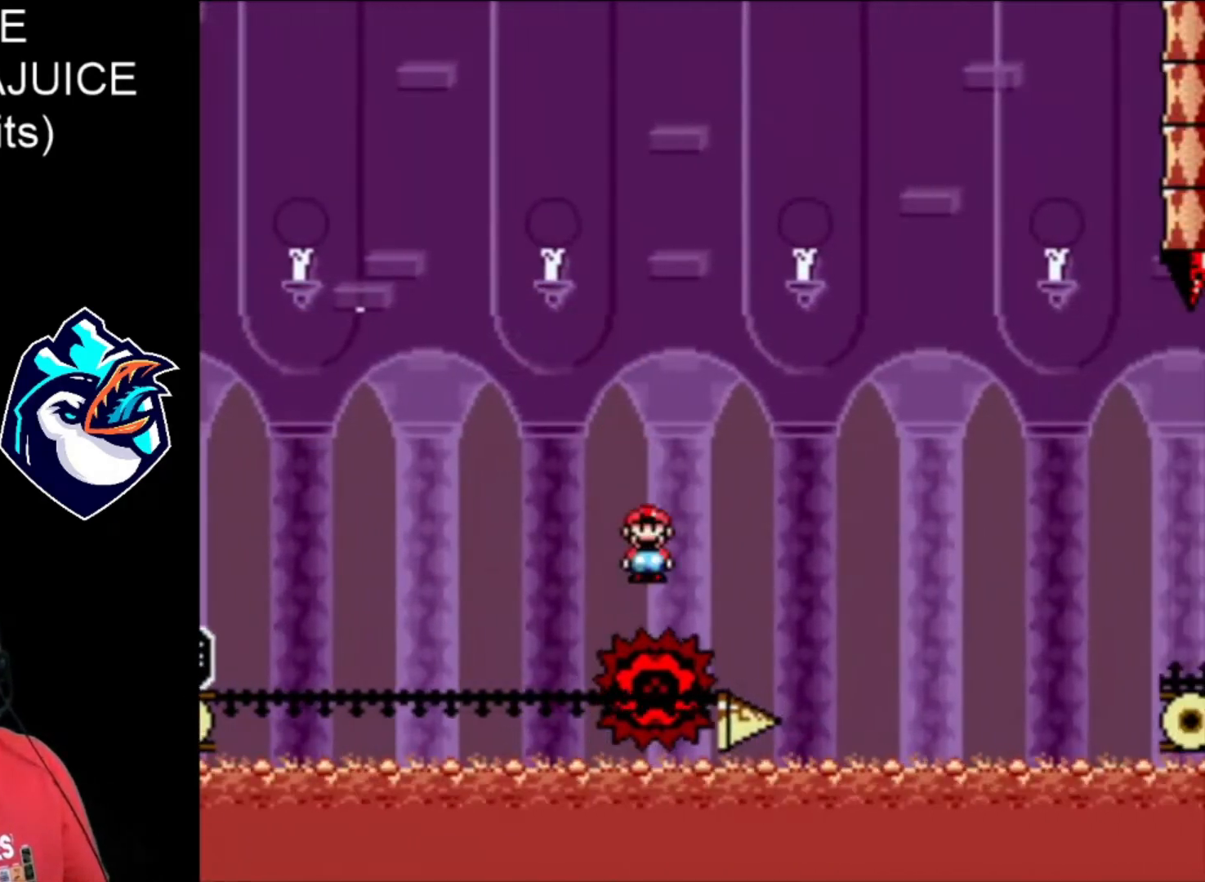
{"buttons": ["A", "X", "DPAD_RIGHT"], "events": []}
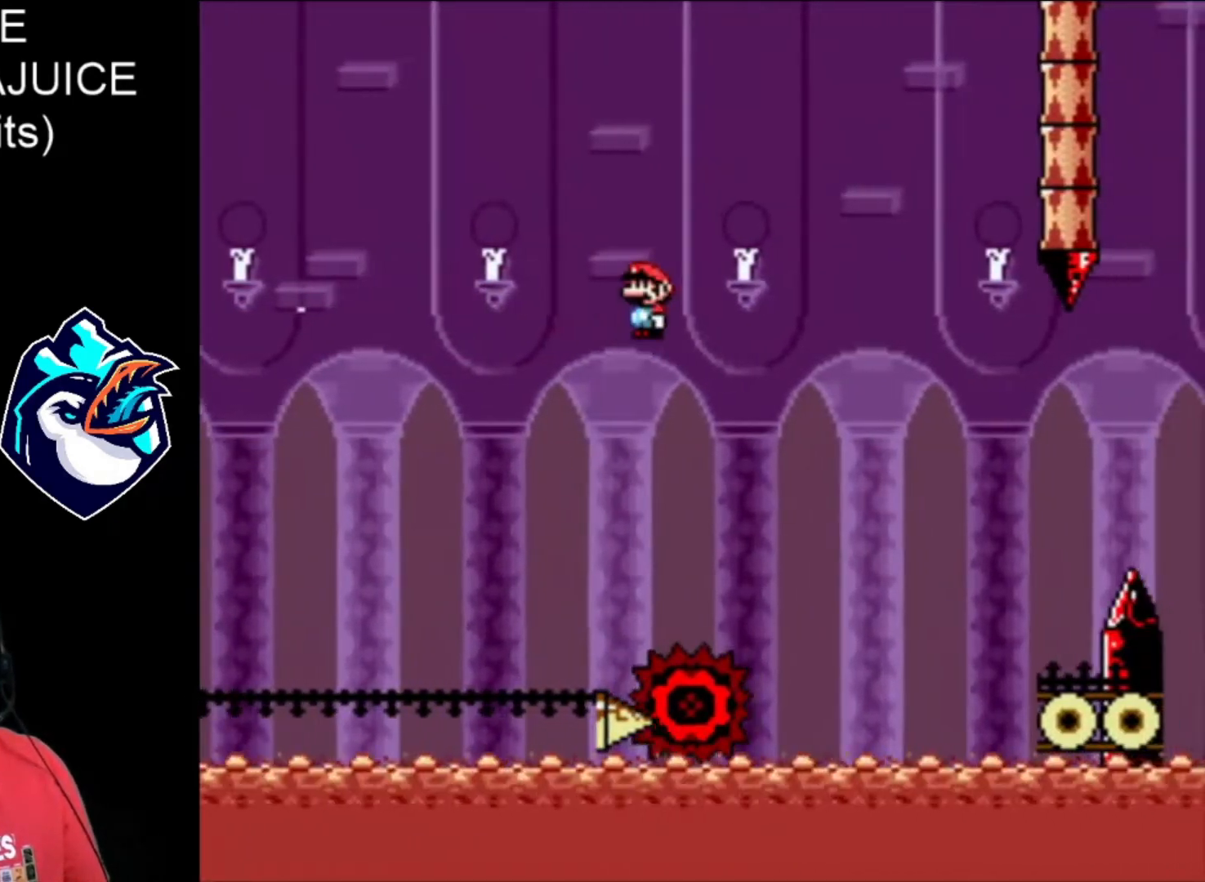
{"buttons": ["A", "X", "DPAD_RIGHT"], "events": []}
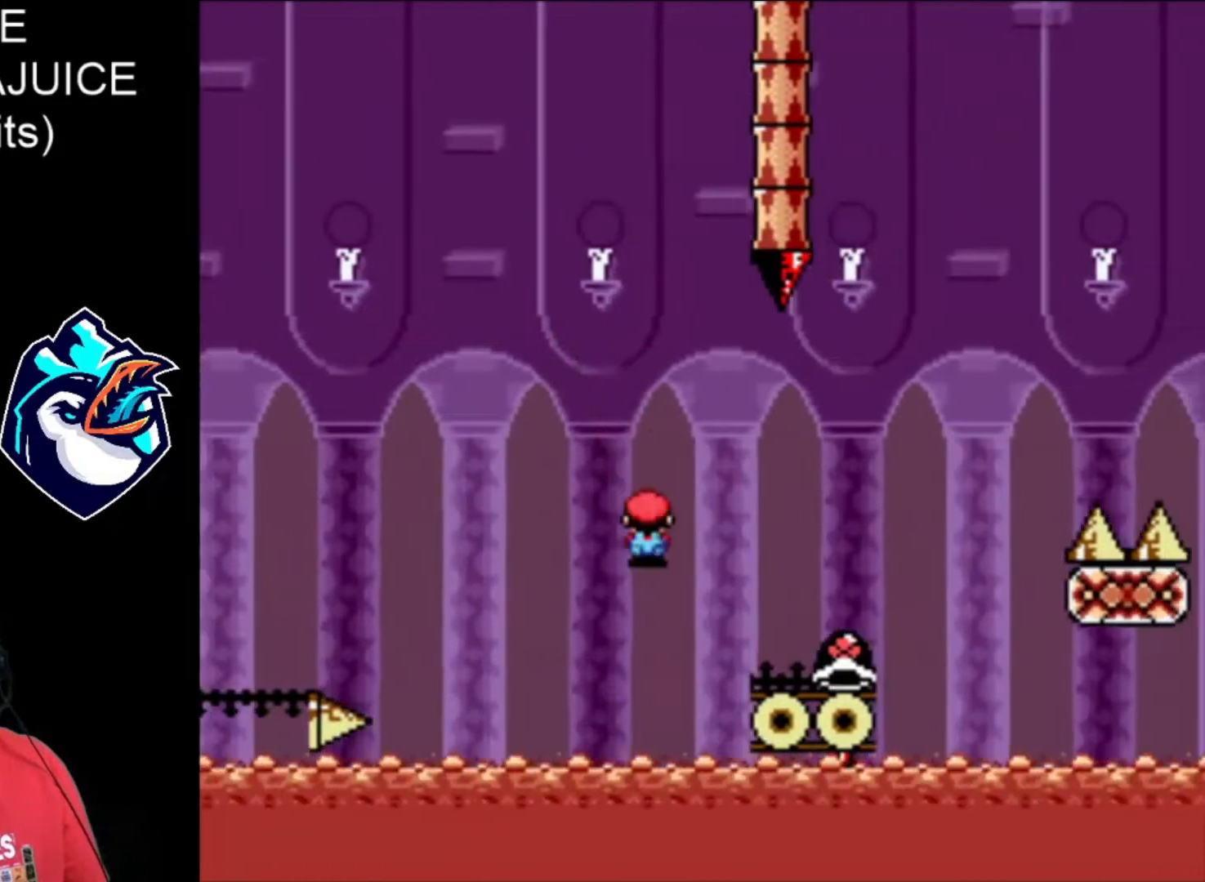
{"buttons": ["X", "DPAD_RIGHT"], "events": [[320, "A", "up"]]}
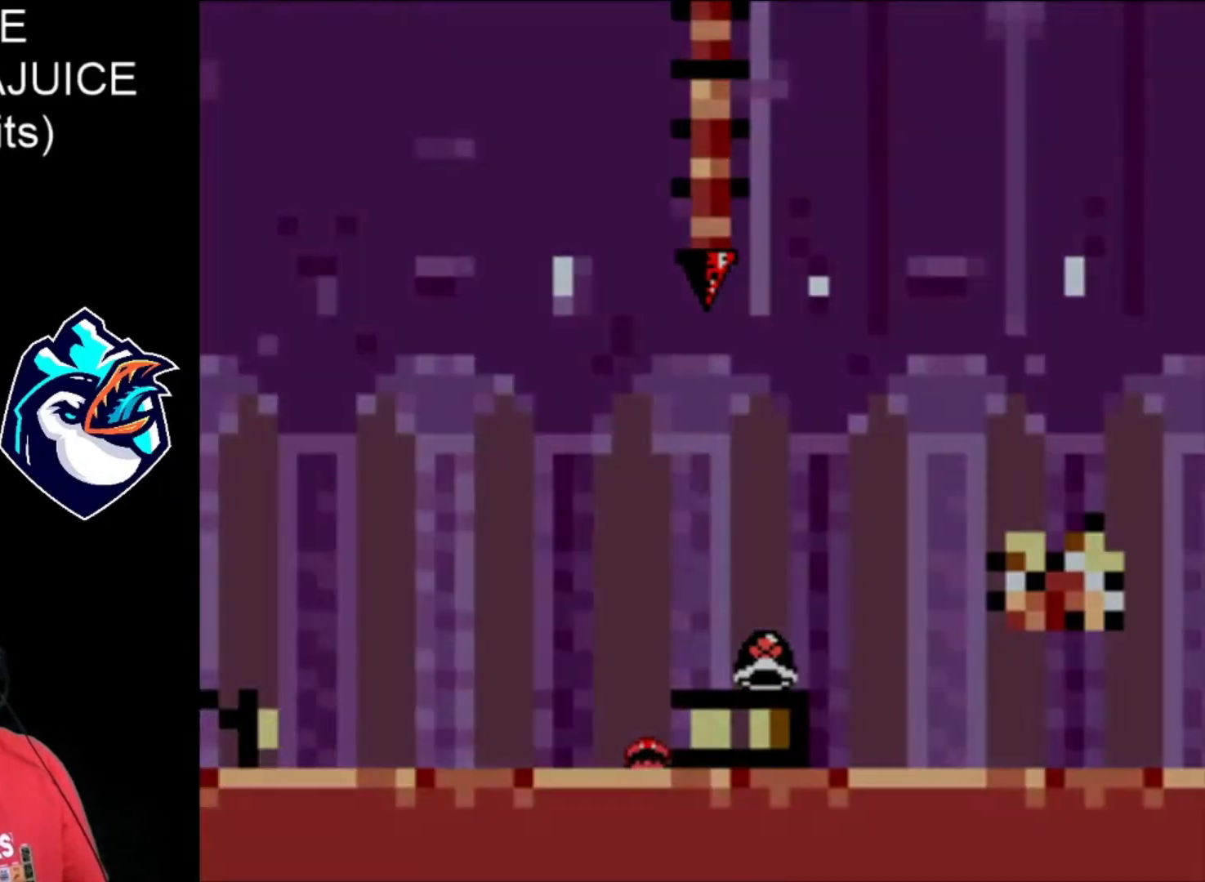
{"buttons": ["X", "DPAD_RIGHT"], "events": [[280, "B", "down"], [320, "B", "up"]]}
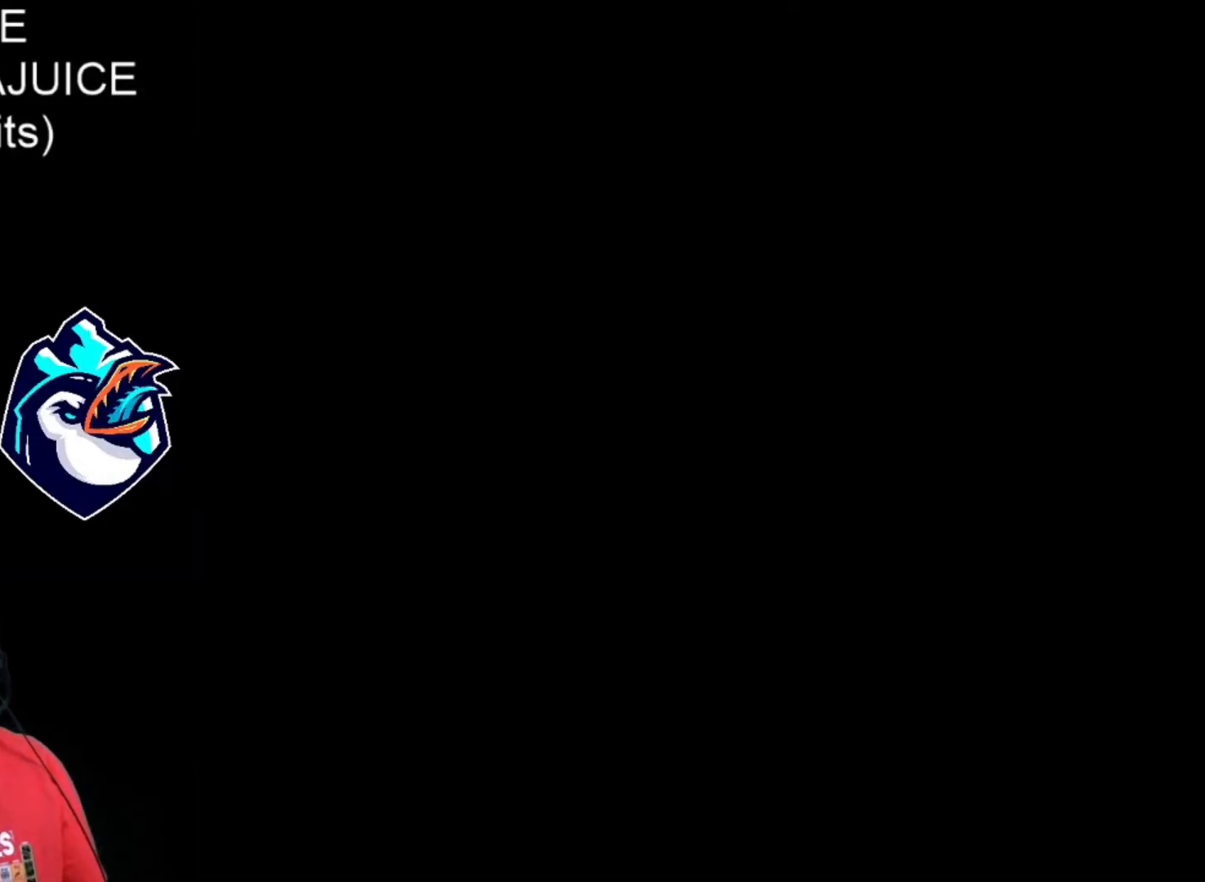
{"buttons": ["X", "DPAD_RIGHT"], "events": []}
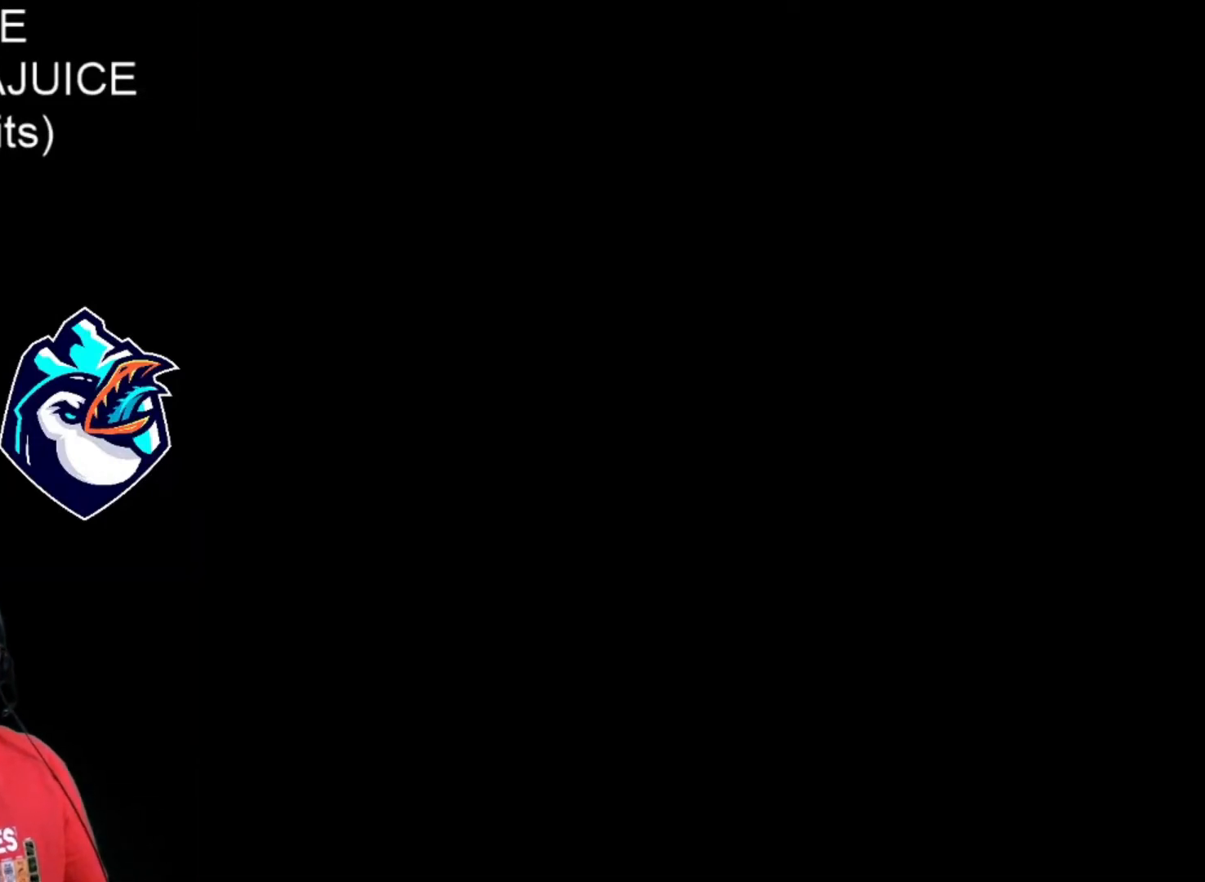
{"buttons": ["X", "DPAD_RIGHT"], "events": []}
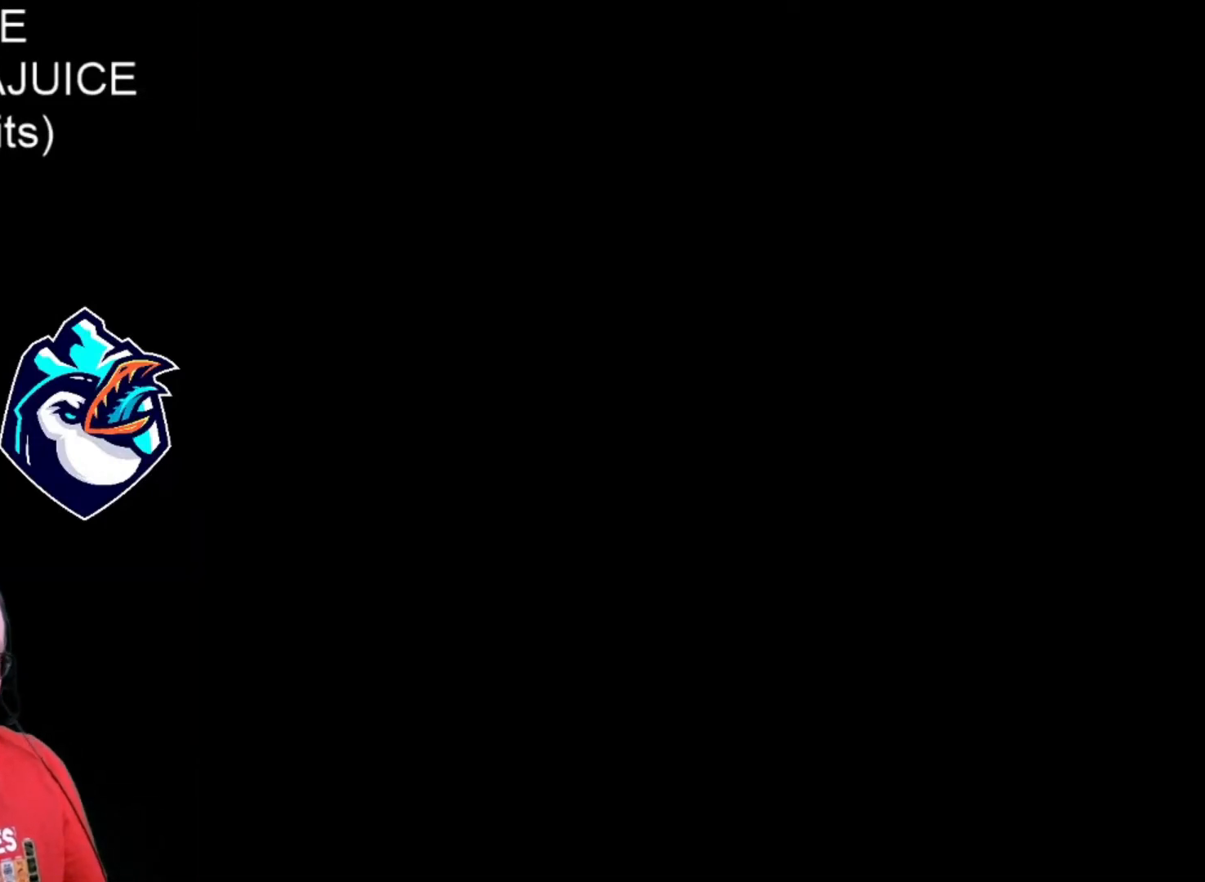
{"buttons": ["X", "DPAD_RIGHT"], "events": []}
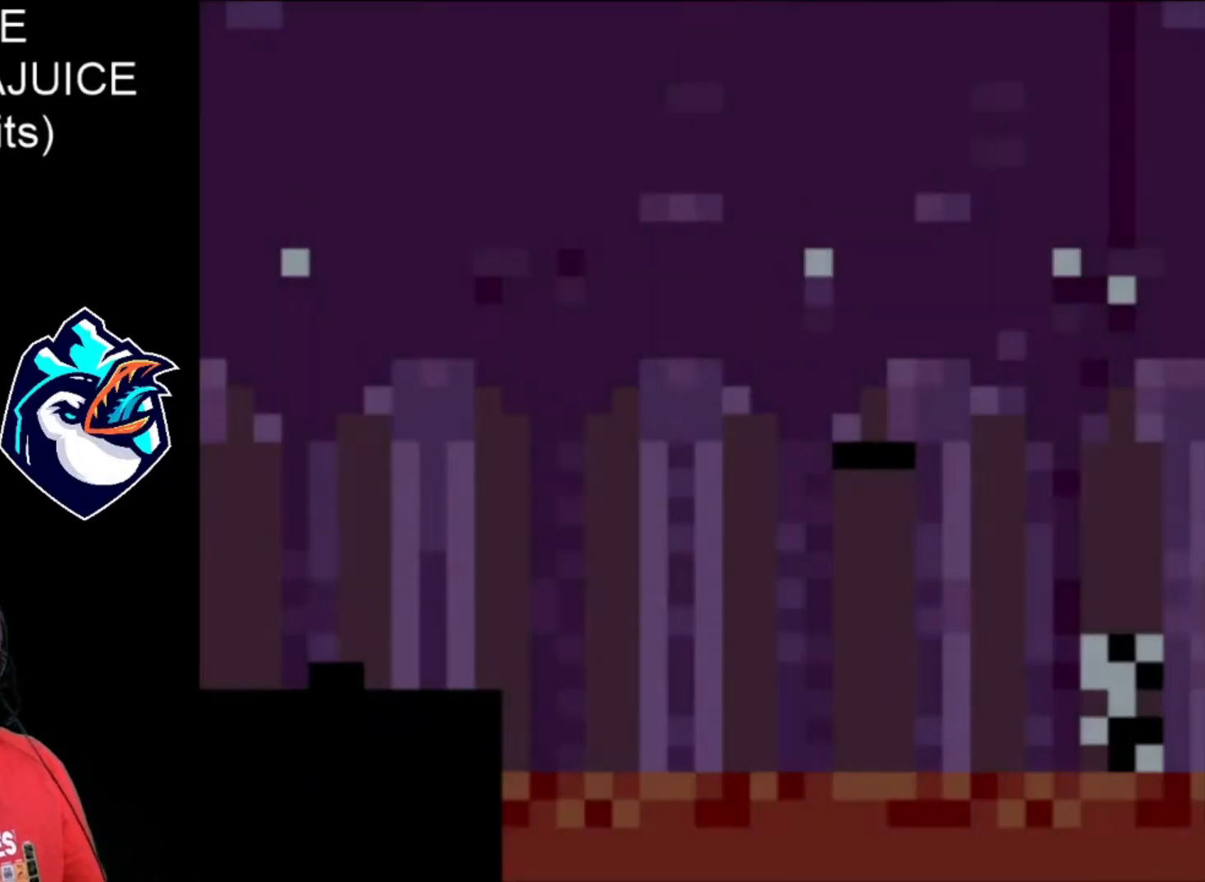
{"buttons": ["X", "DPAD_RIGHT"], "events": []}
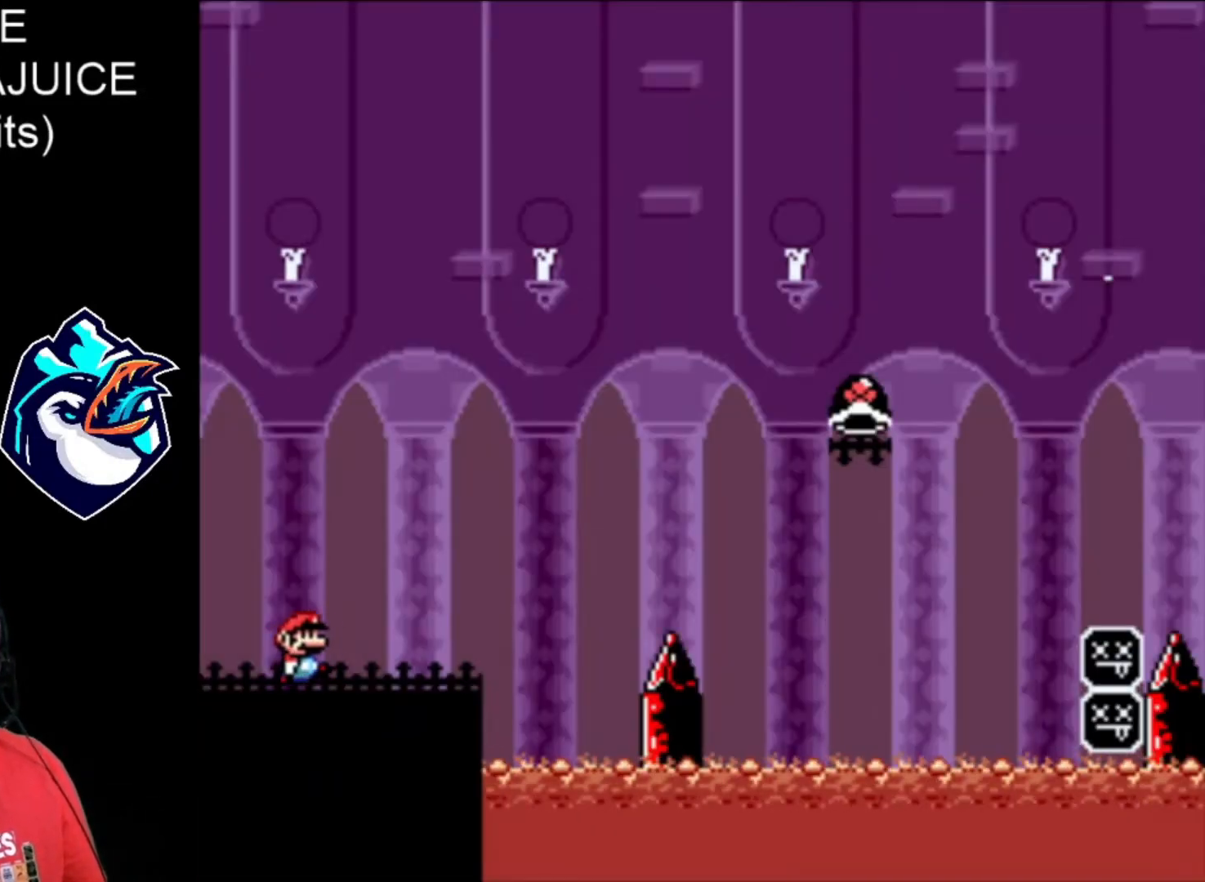
{"buttons": ["B", "X", "DPAD_RIGHT"], "events": [[360, "B", "down"]]}
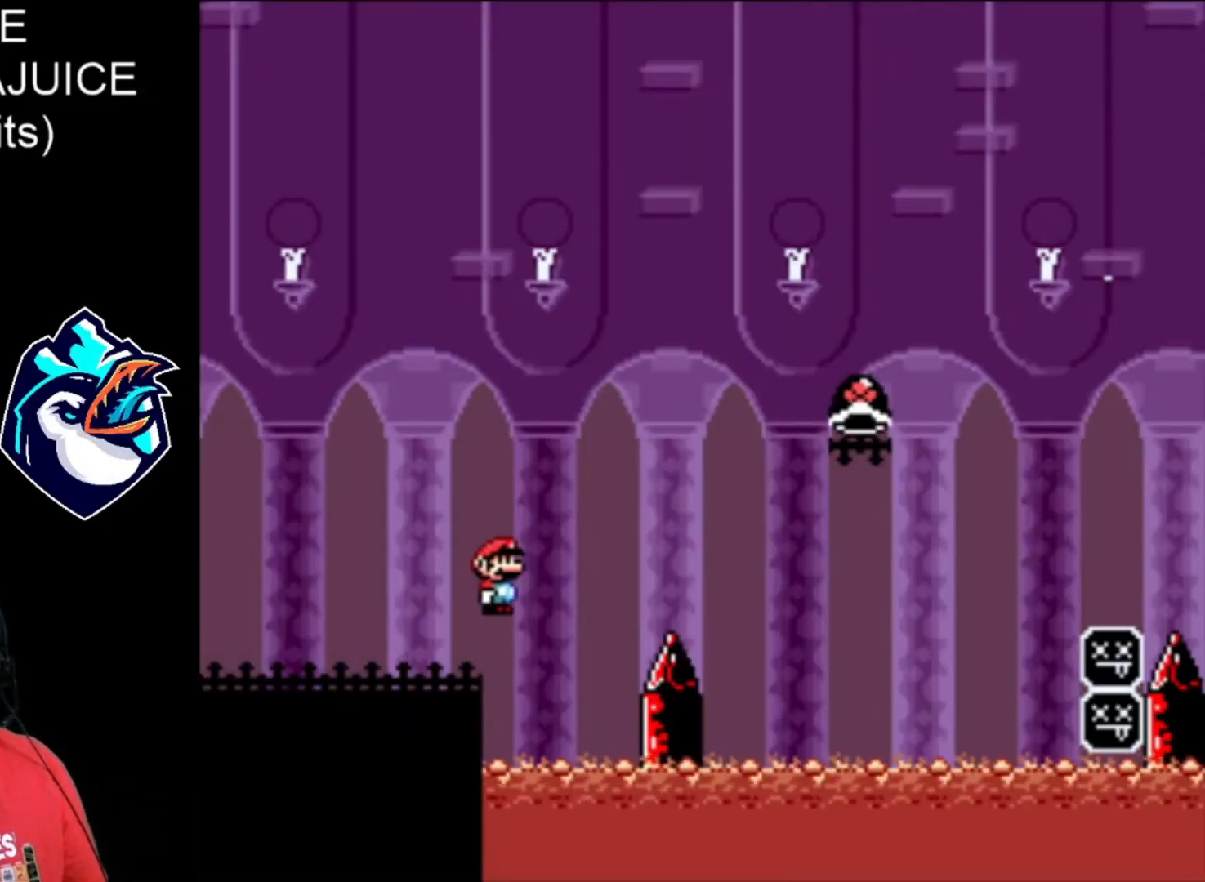
{"buttons": ["B", "X", "DPAD_RIGHT"], "events": []}